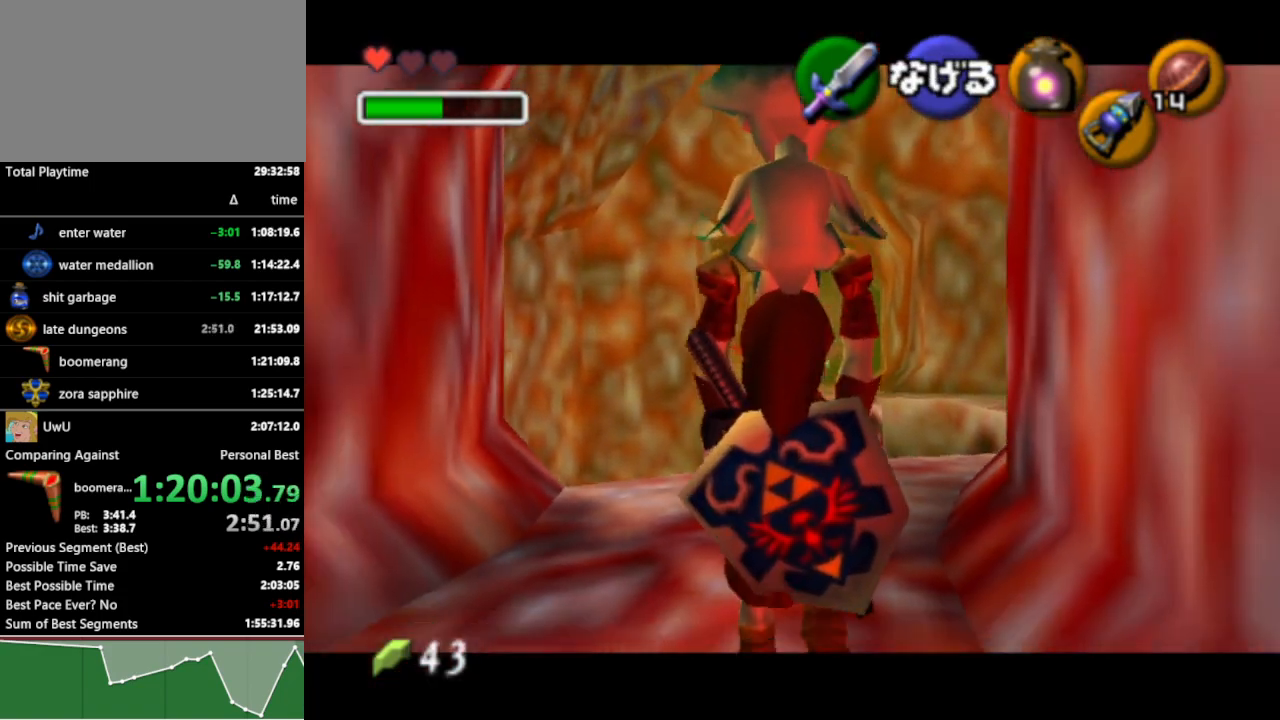
Gameplay with a controller (Nintendo layout); each line is a JSON object with the inputs held at the frame after it. "events" lists button and stick changes between this image and that frame as [ms after this image, input, new state], when the widget could be followed in between. Not read: L3 R3.
{"buttons": [], "left_stick": "down-left", "right_stick": "center", "events": [[367, "L1", "up"], [500, "left_stick", "down-left"]]}
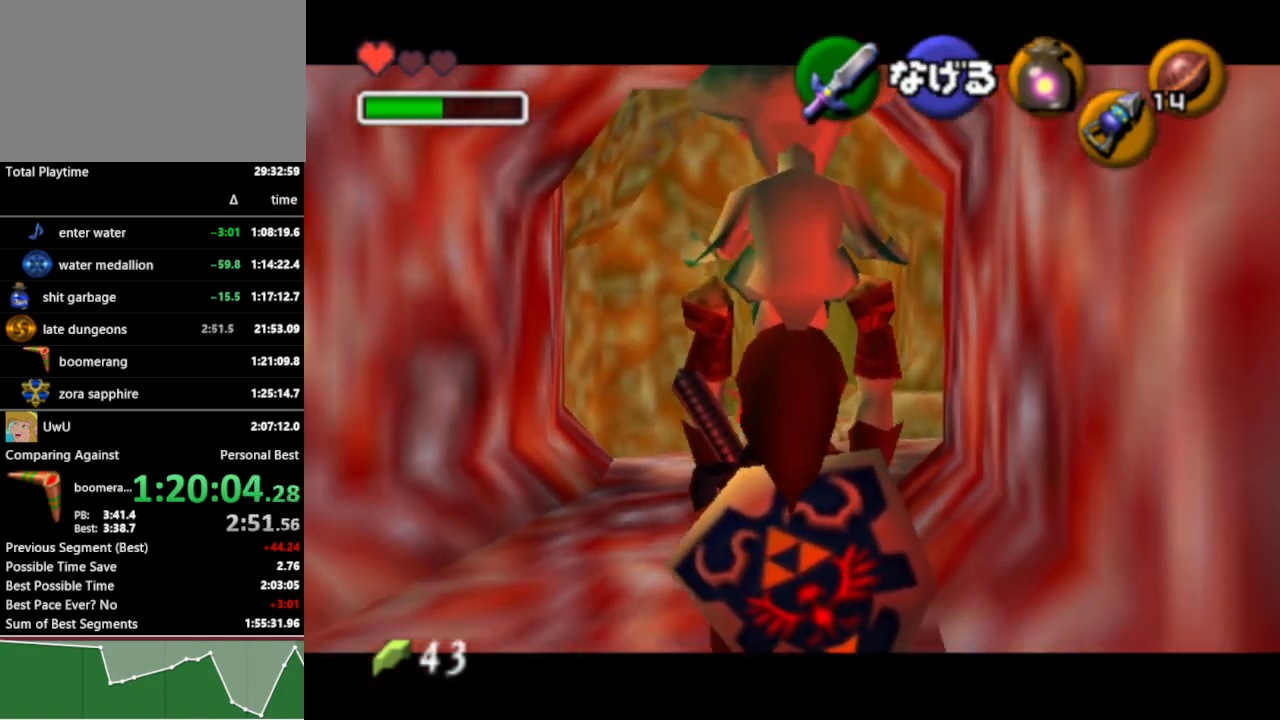
{"buttons": [], "left_stick": "center", "right_stick": "center", "events": [[333, "A", "down"], [333, "left_stick", "center"], [400, "A", "up"]]}
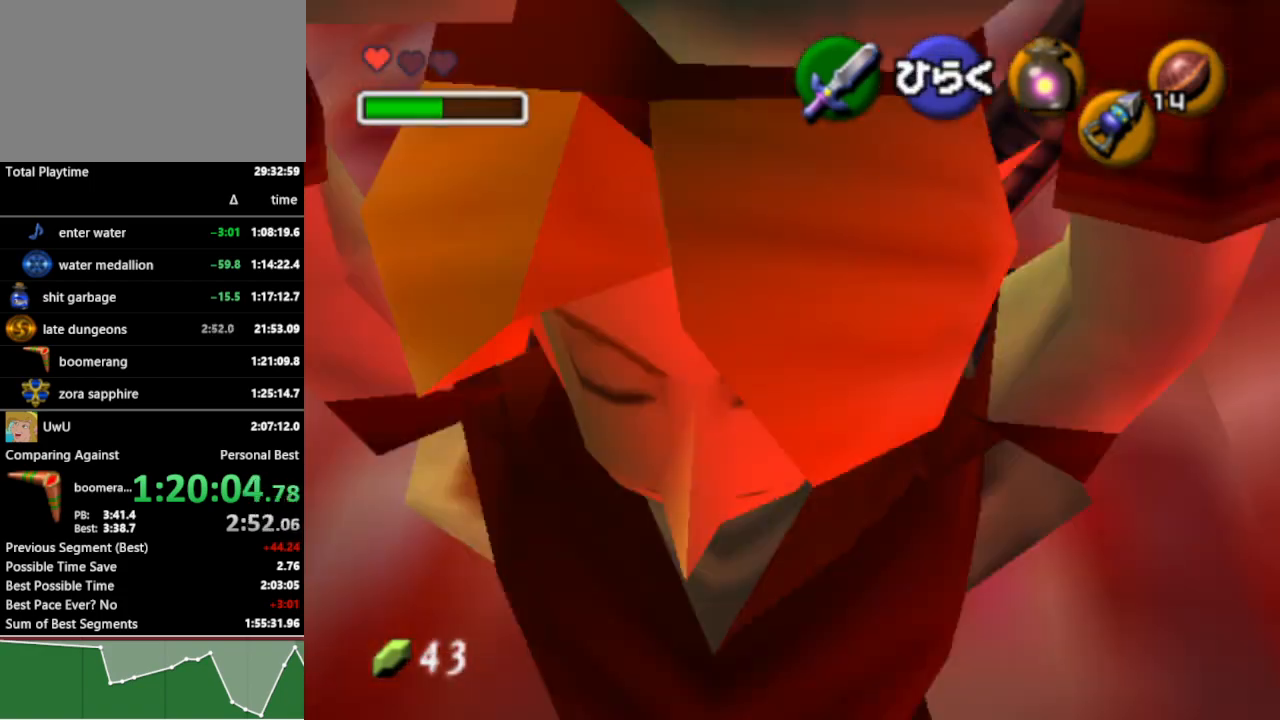
{"buttons": [], "left_stick": "center", "right_stick": "center", "events": []}
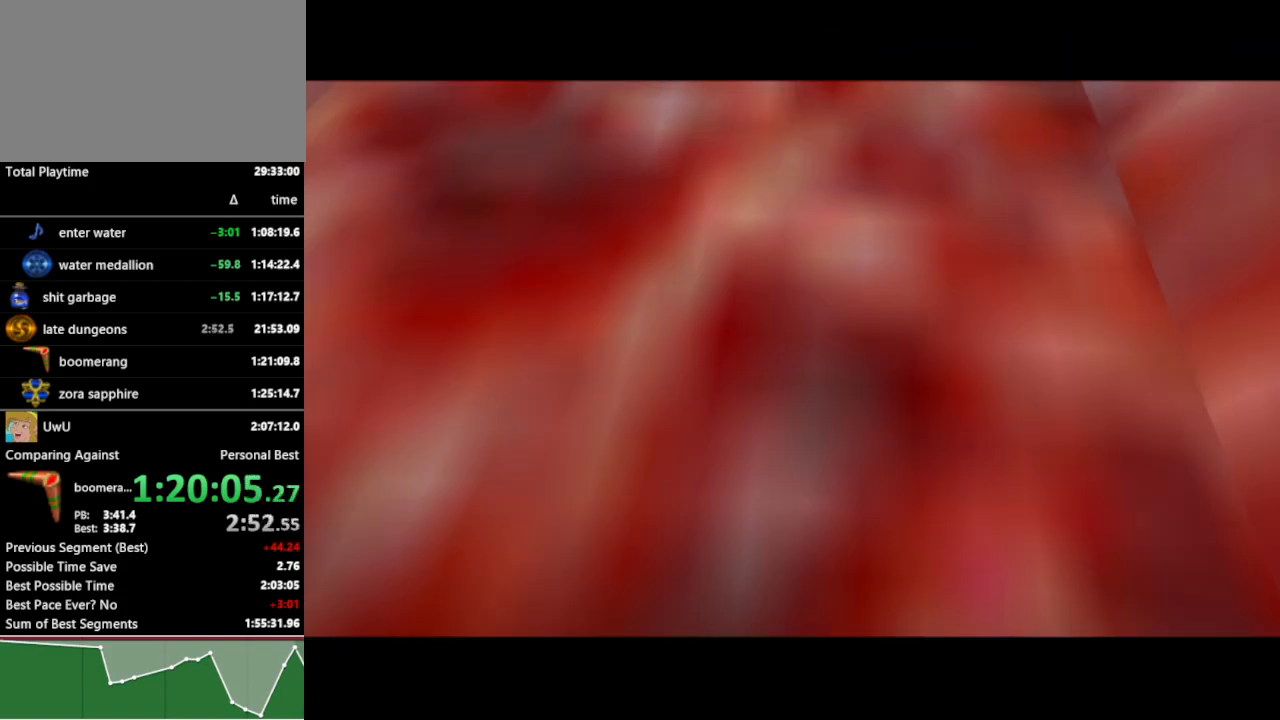
{"buttons": [], "left_stick": "up", "right_stick": "center", "events": [[200, "left_stick", "up"]]}
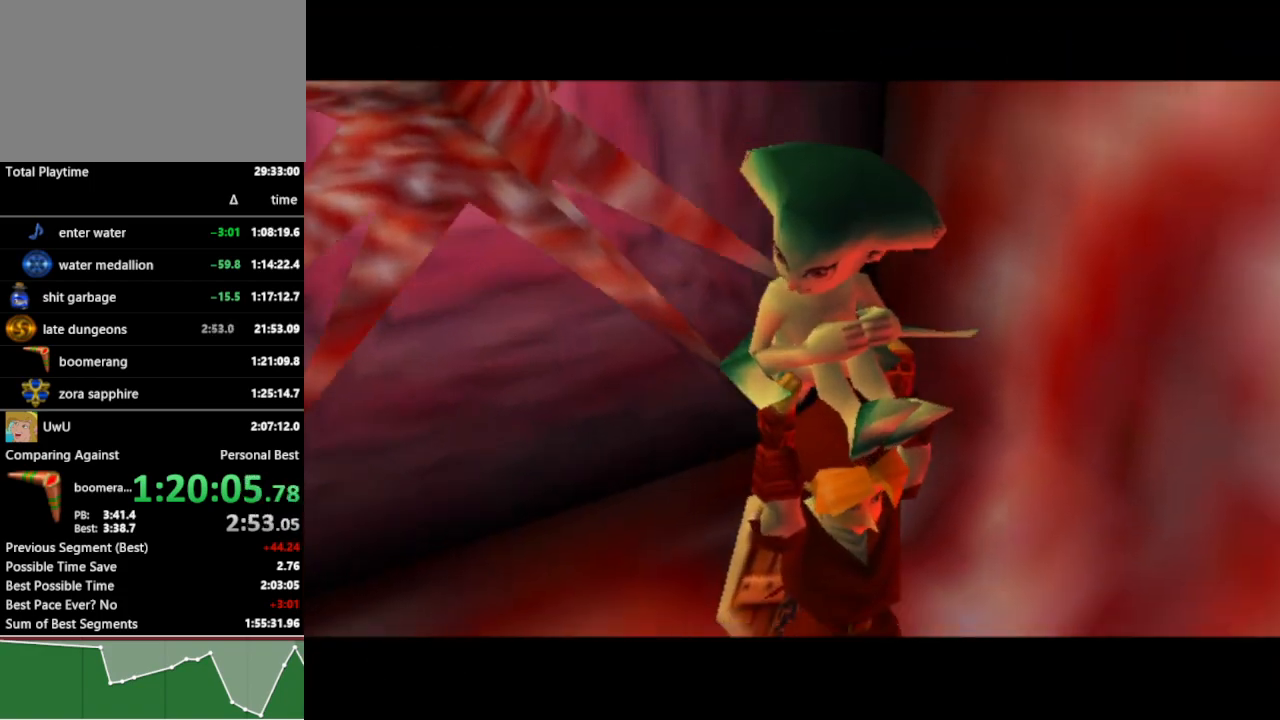
{"buttons": [], "left_stick": "up", "right_stick": "center", "events": []}
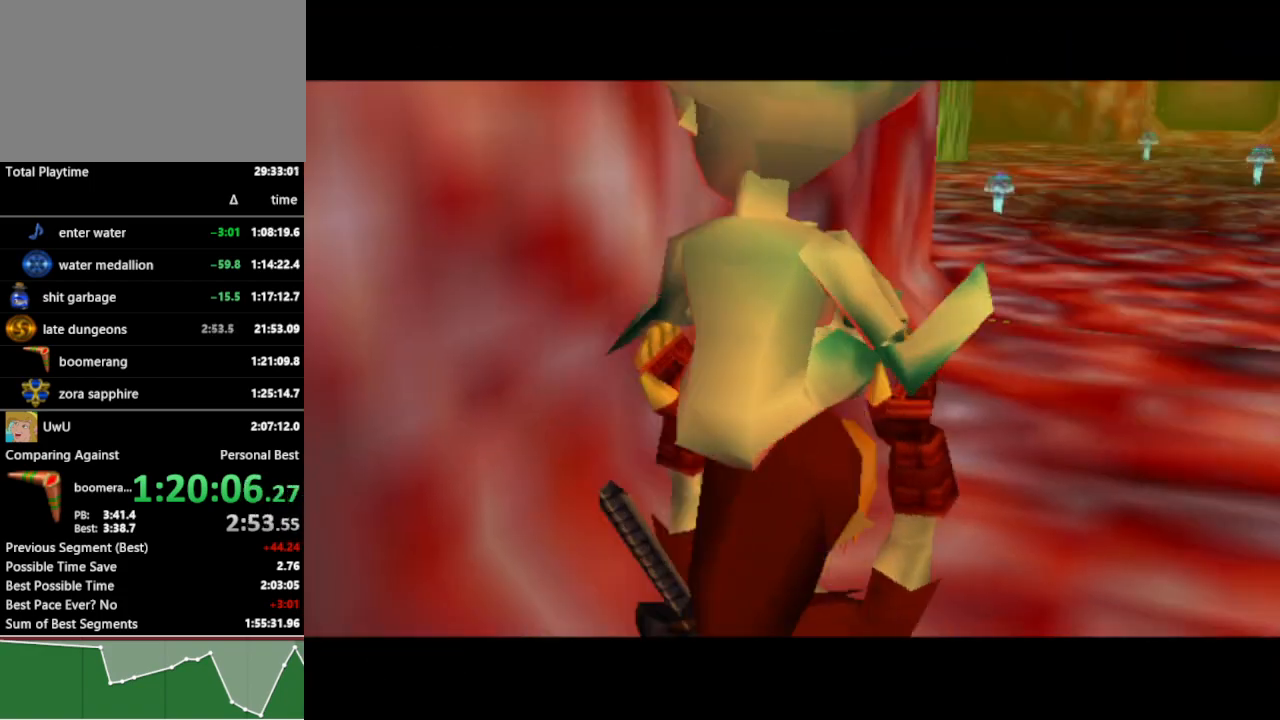
{"buttons": [], "left_stick": "up", "right_stick": "center", "events": []}
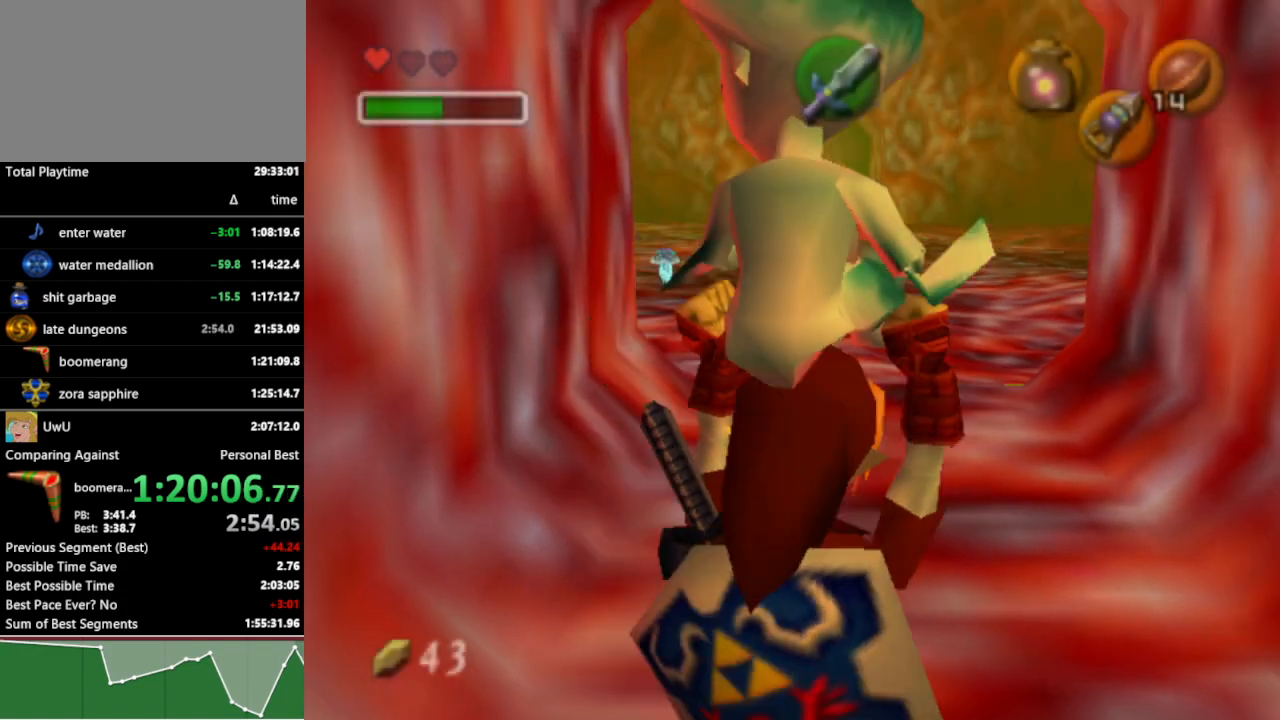
{"buttons": [], "left_stick": "up", "right_stick": "center", "events": []}
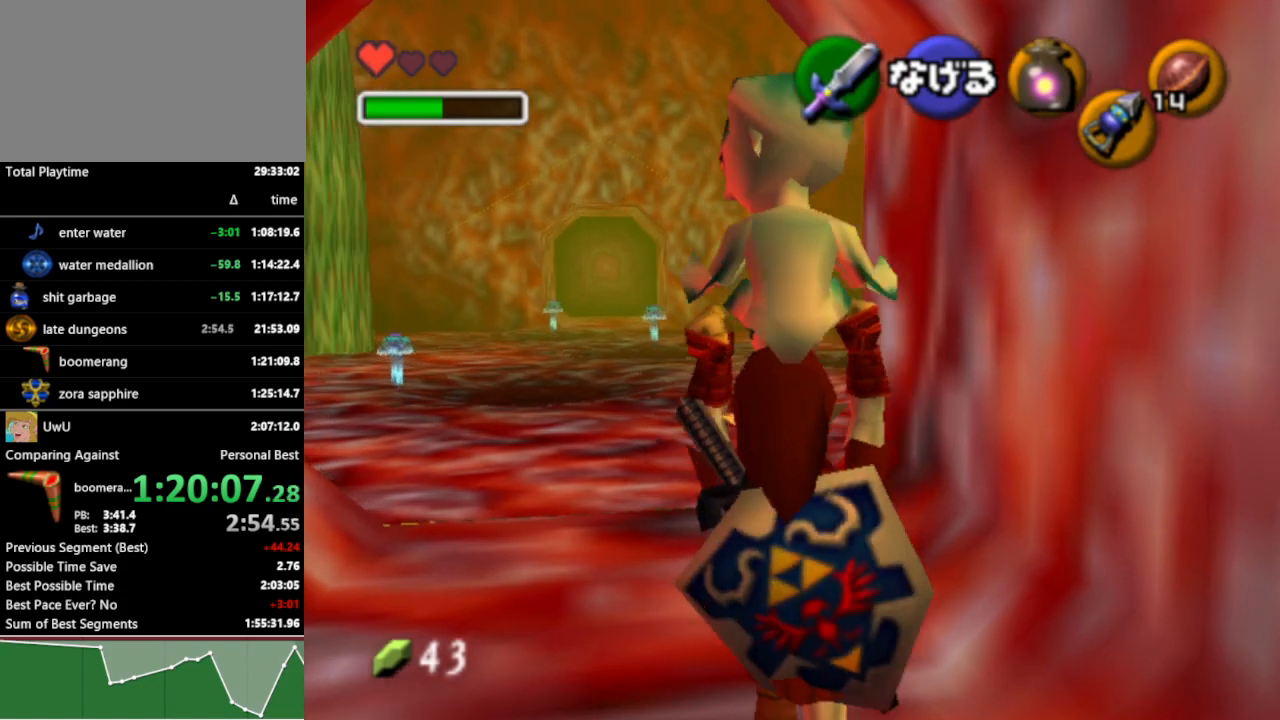
{"buttons": ["L1"], "left_stick": "down-right", "right_stick": "center", "events": [[100, "left_stick", "down"], [233, "L1", "down"], [367, "left_stick", "down-right"]]}
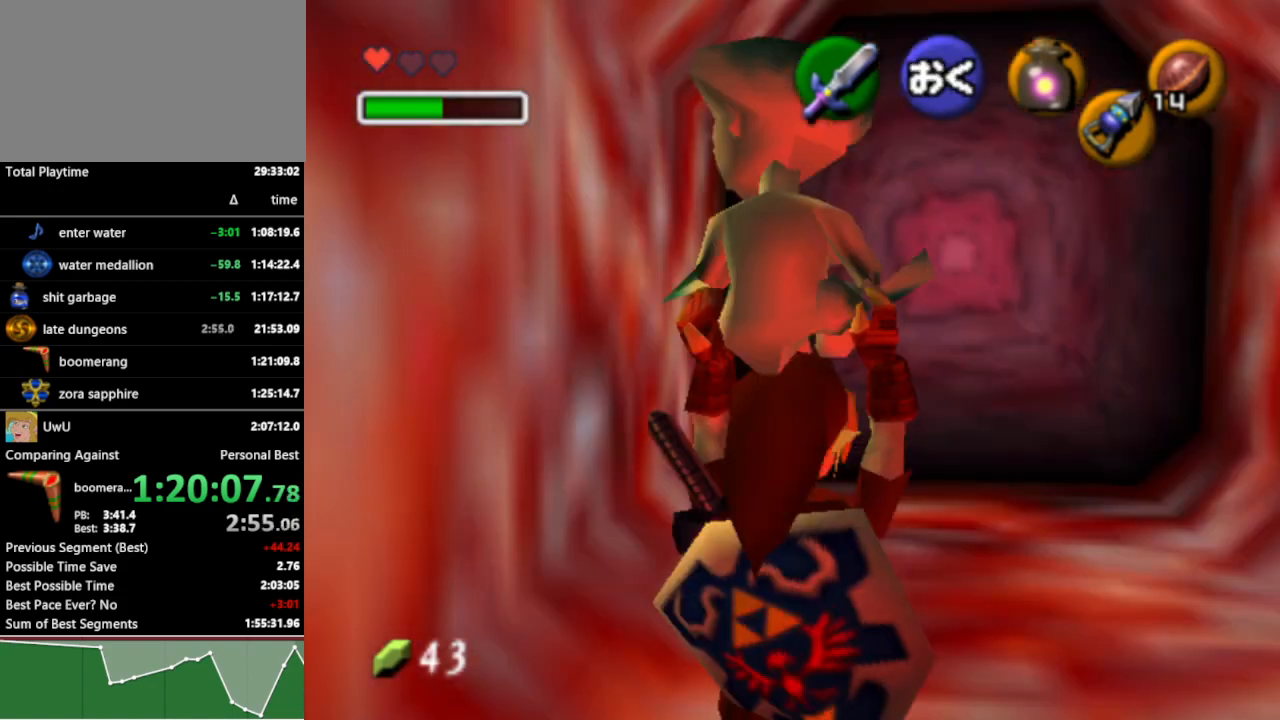
{"buttons": ["L1"], "left_stick": "down", "right_stick": "center", "events": [[267, "left_stick", "down"]]}
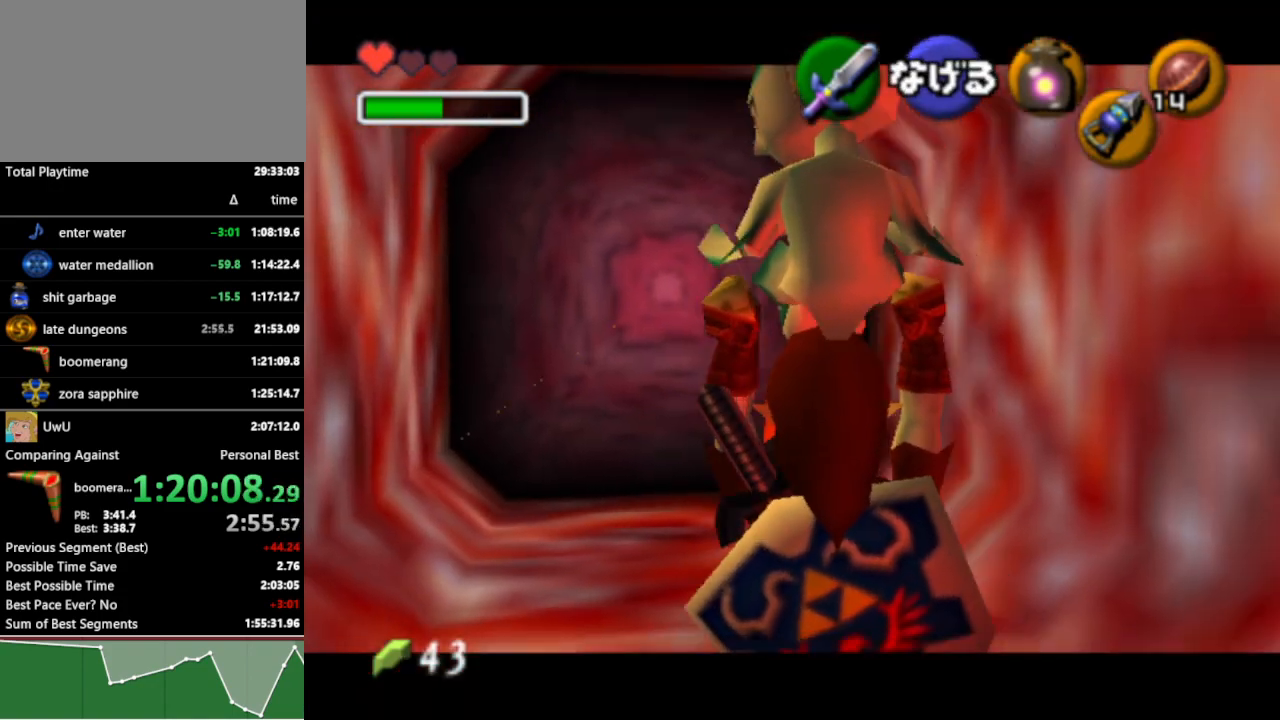
{"buttons": ["L1"], "left_stick": "down", "right_stick": "center", "events": []}
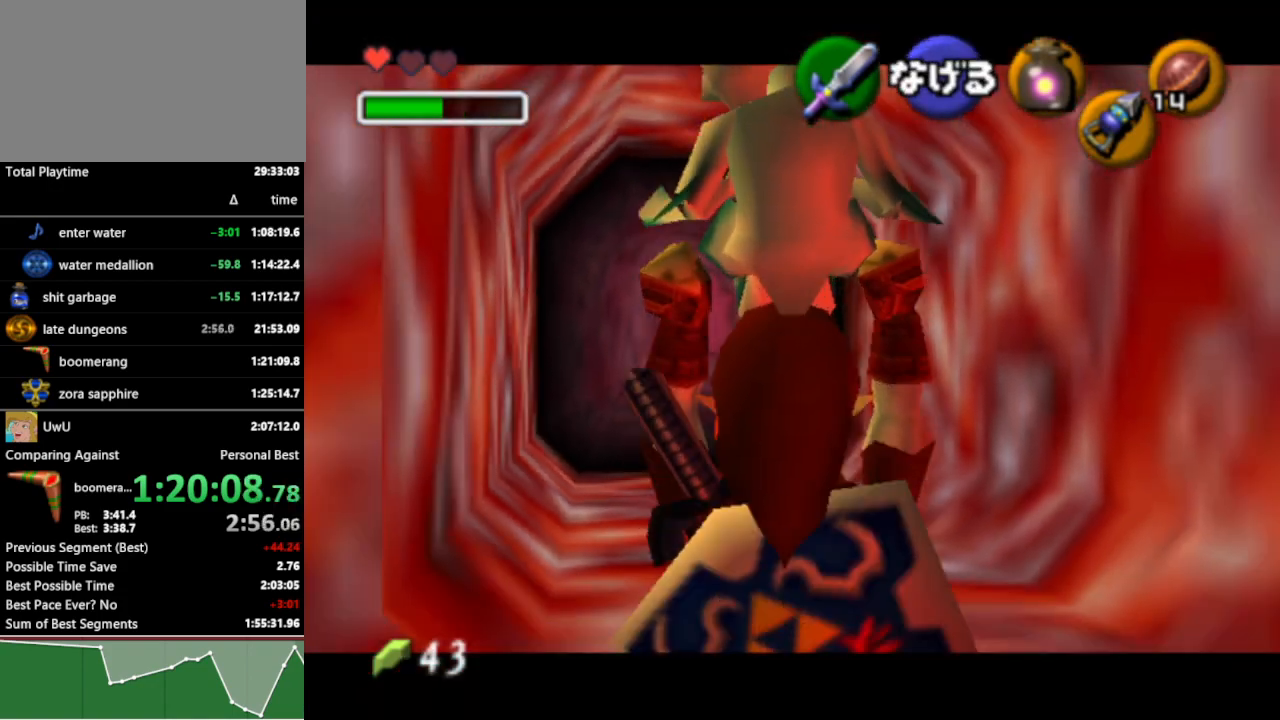
{"buttons": ["L1"], "left_stick": "down", "right_stick": "center", "events": []}
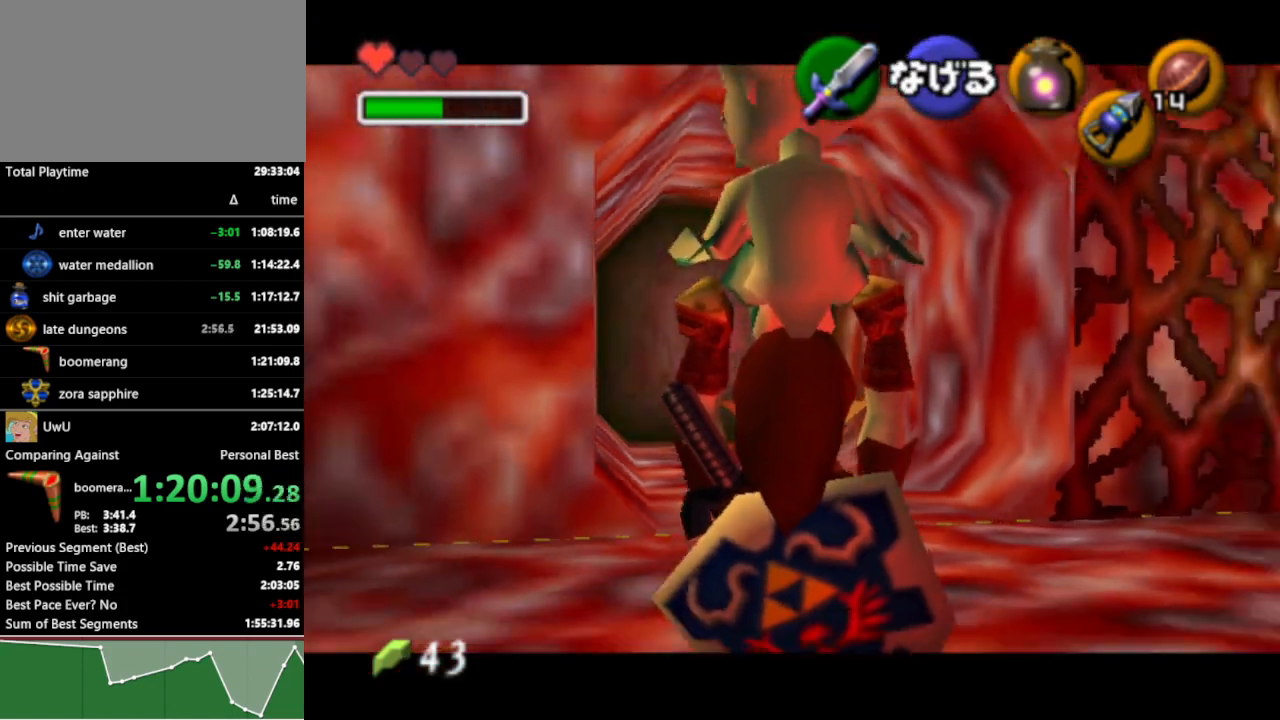
{"buttons": ["L1"], "left_stick": "down", "right_stick": "center", "events": []}
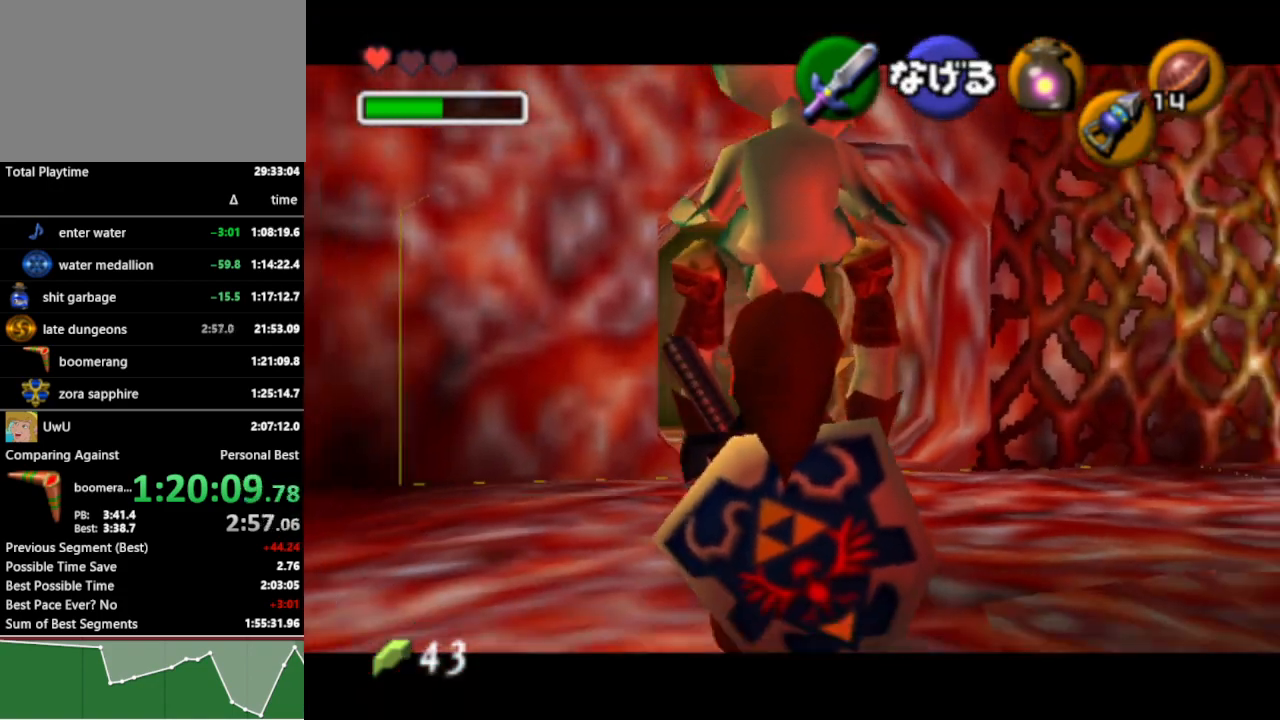
{"buttons": ["L1"], "left_stick": "down", "right_stick": "center", "events": []}
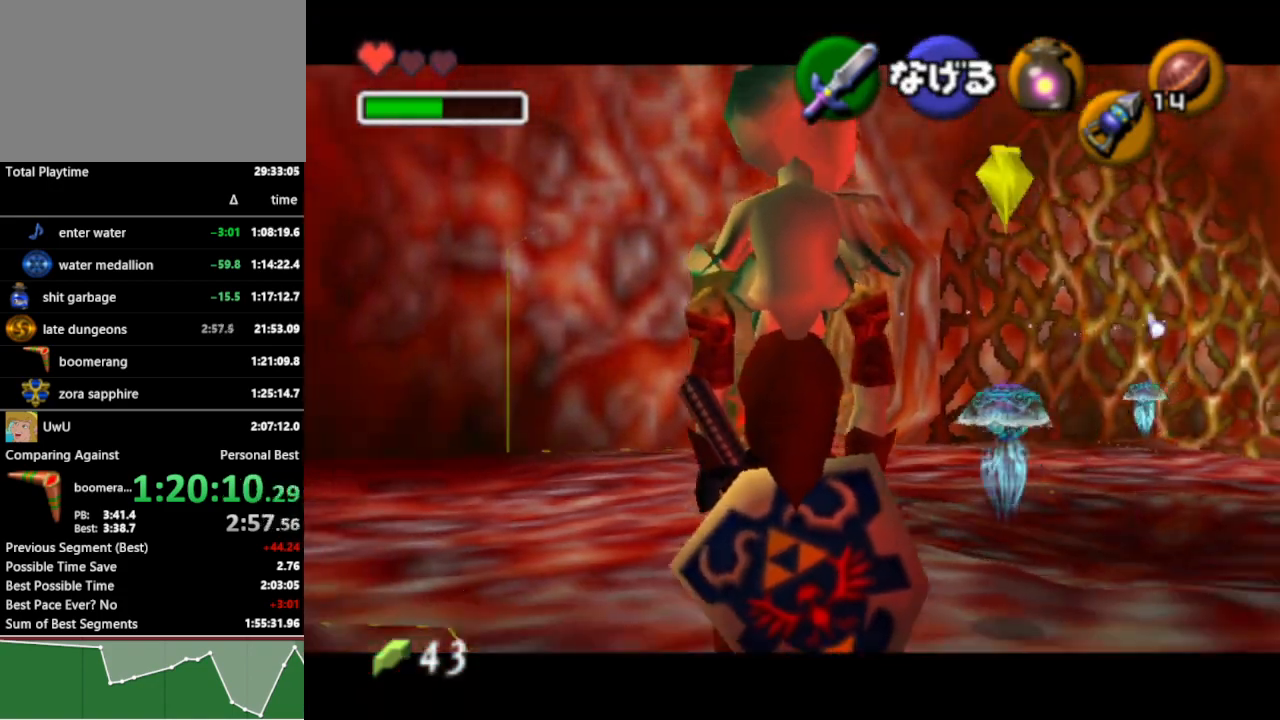
{"buttons": ["L1"], "left_stick": "down", "right_stick": "center", "events": []}
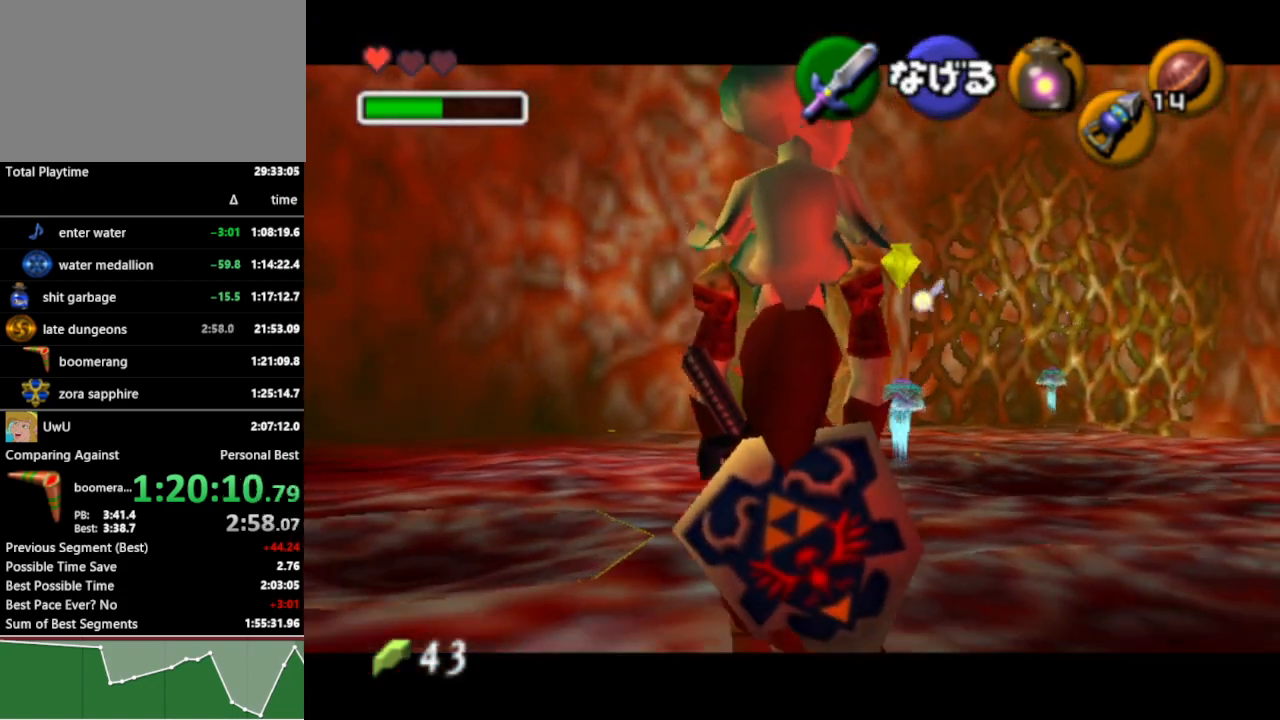
{"buttons": [], "left_stick": "right", "right_stick": "center", "events": [[233, "L1", "up"], [233, "left_stick", "down-right"], [333, "left_stick", "right"]]}
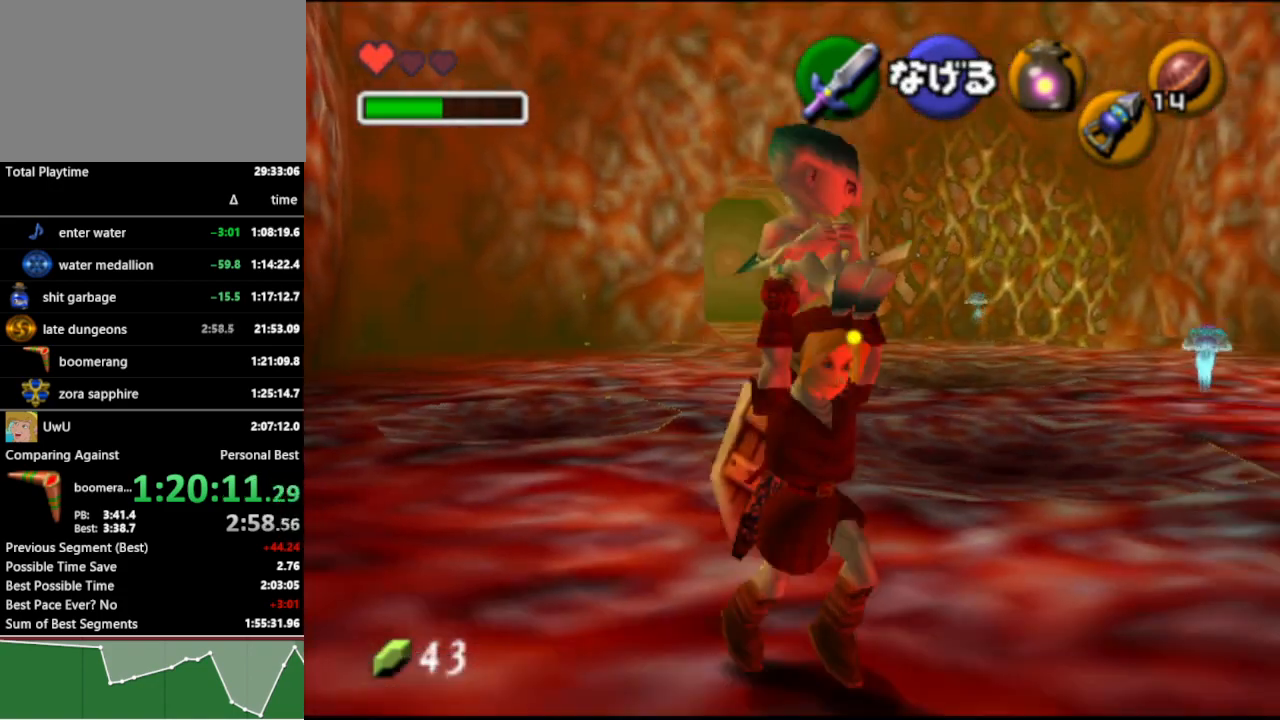
{"buttons": [], "left_stick": "right", "right_stick": "center", "events": []}
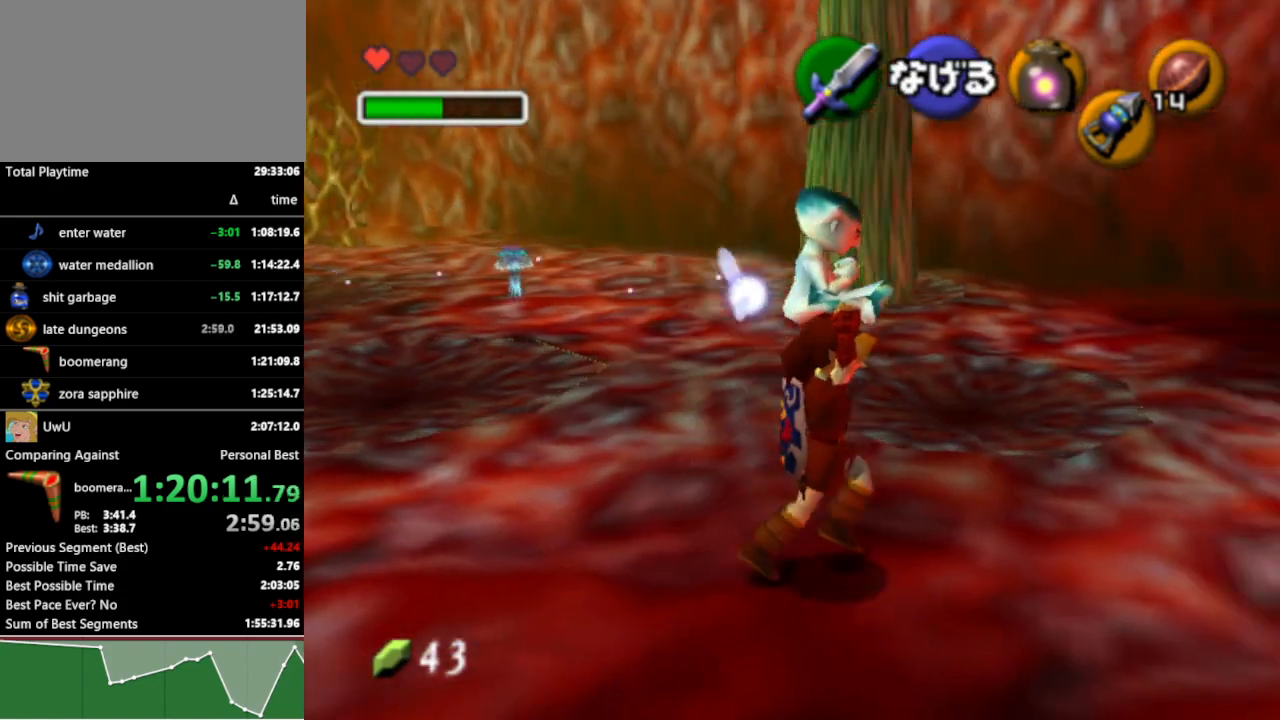
{"buttons": [], "left_stick": "up-right", "right_stick": "center", "events": [[367, "left_stick", "up-right"]]}
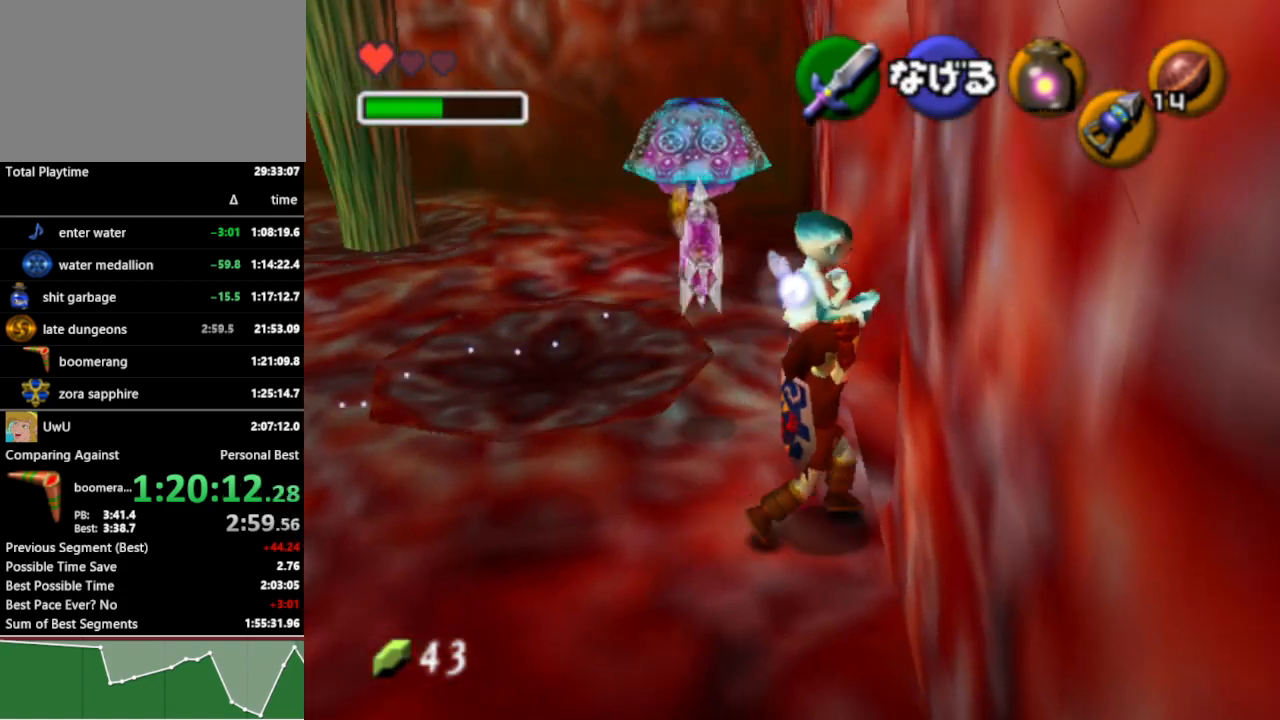
{"buttons": [], "left_stick": "up-right", "right_stick": "center", "events": [[267, "left_stick", "right"], [467, "left_stick", "up-right"]]}
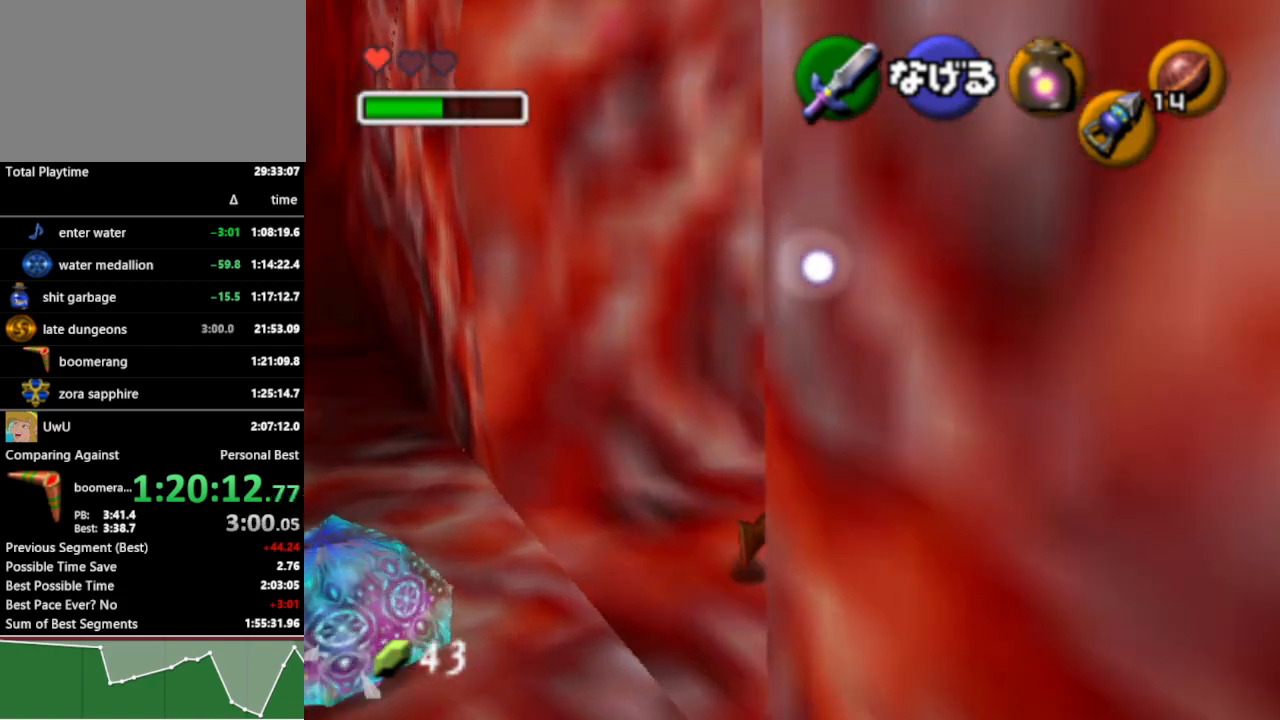
{"buttons": [], "left_stick": "up", "right_stick": "center", "events": [[400, "left_stick", "up"]]}
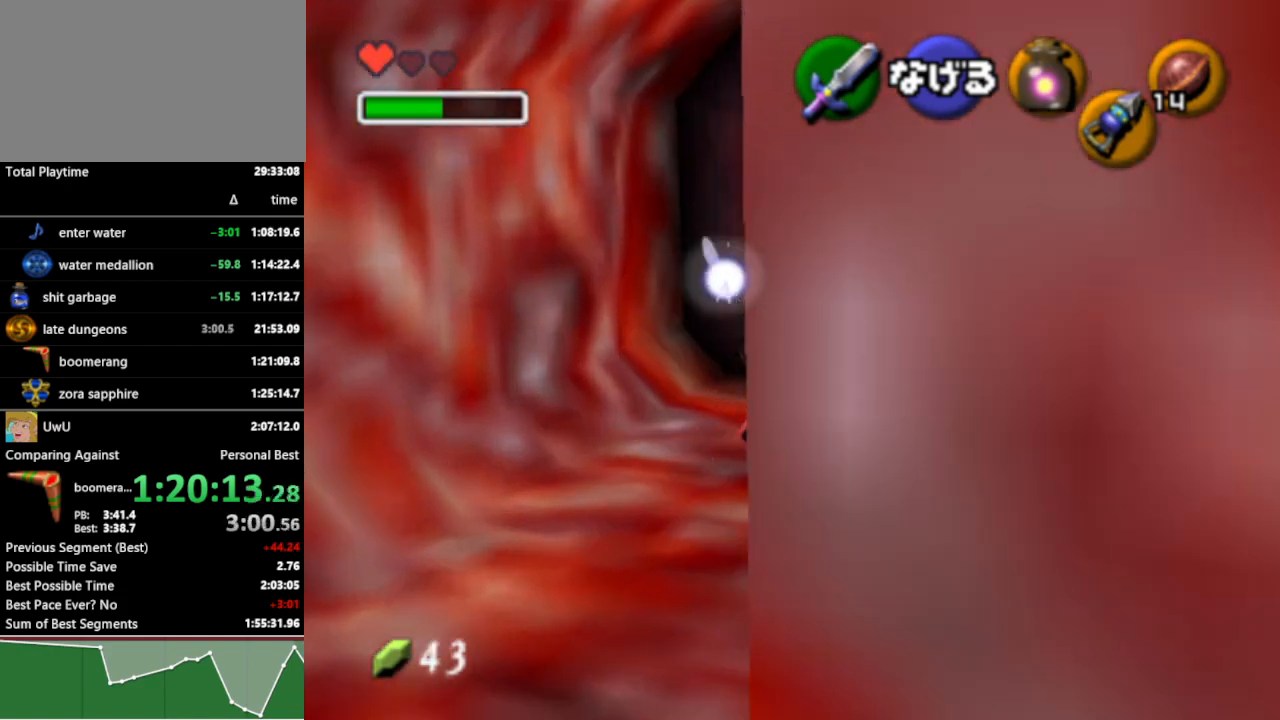
{"buttons": [], "left_stick": "up-right", "right_stick": "center", "events": [[500, "left_stick", "up-right"]]}
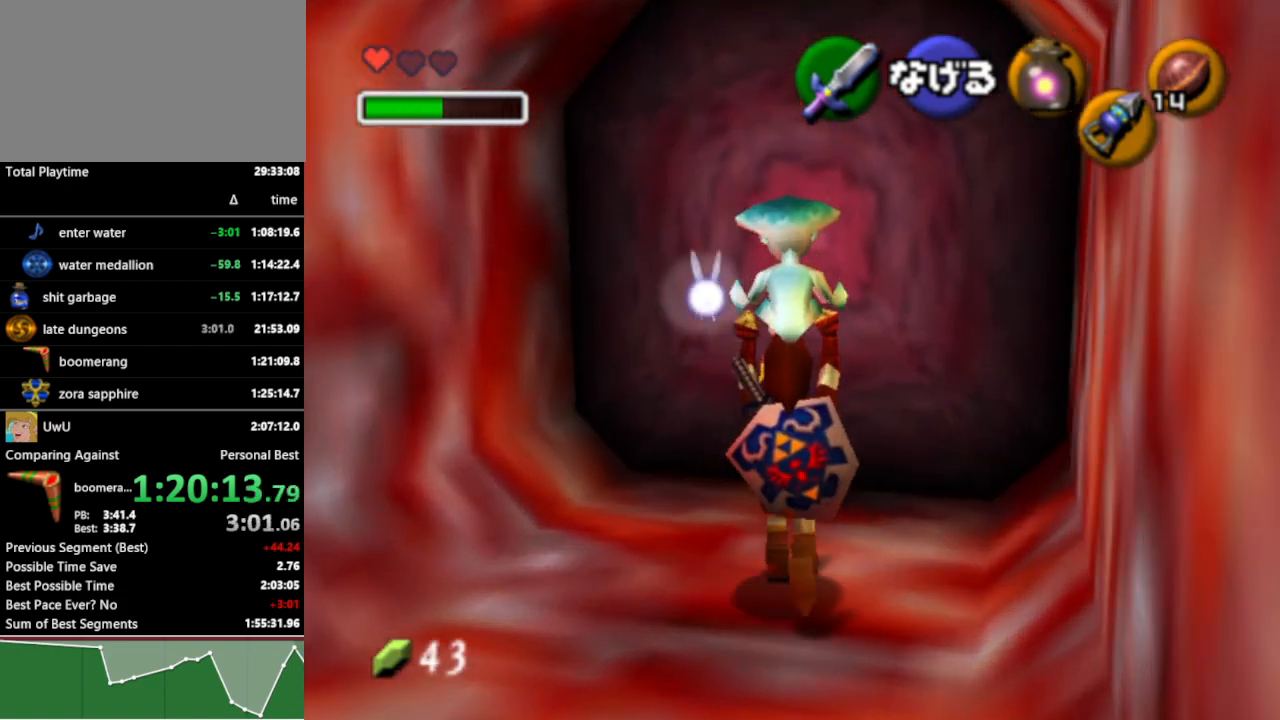
{"buttons": [], "left_stick": "center", "right_stick": "center", "events": [[233, "left_stick", "center"], [267, "A", "down"], [333, "A", "up"]]}
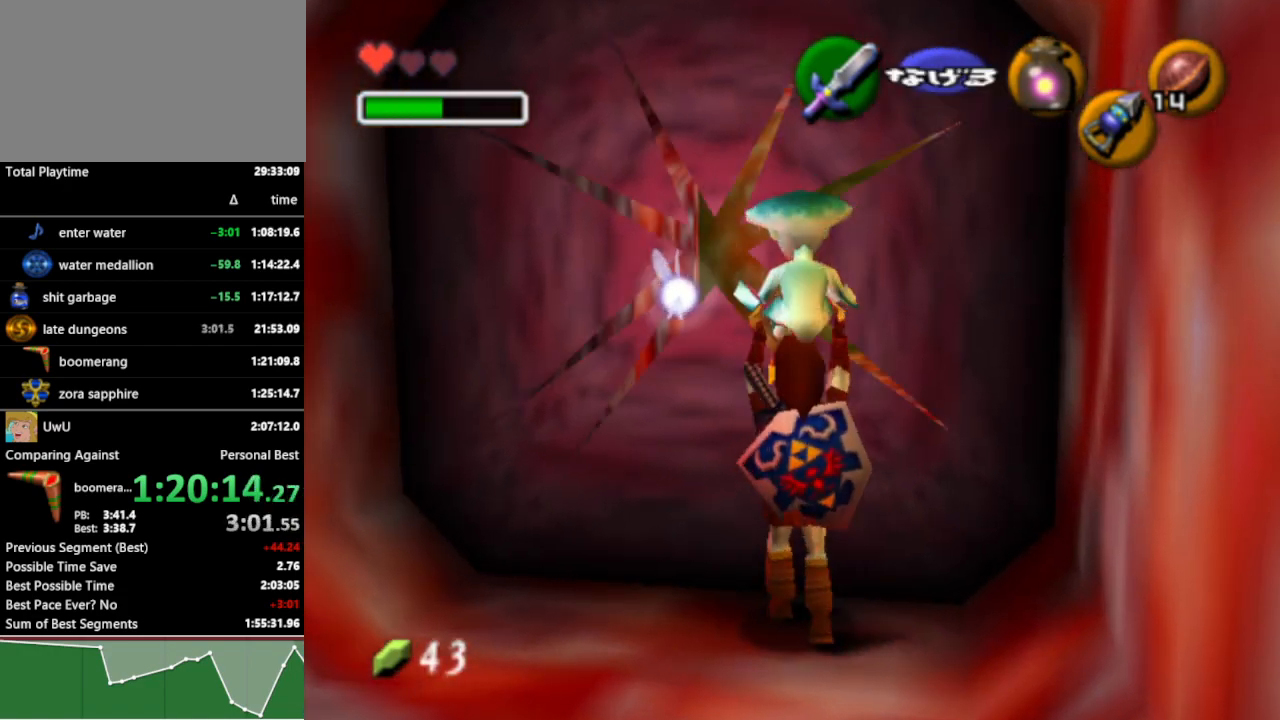
{"buttons": [], "left_stick": "center", "right_stick": "center", "events": []}
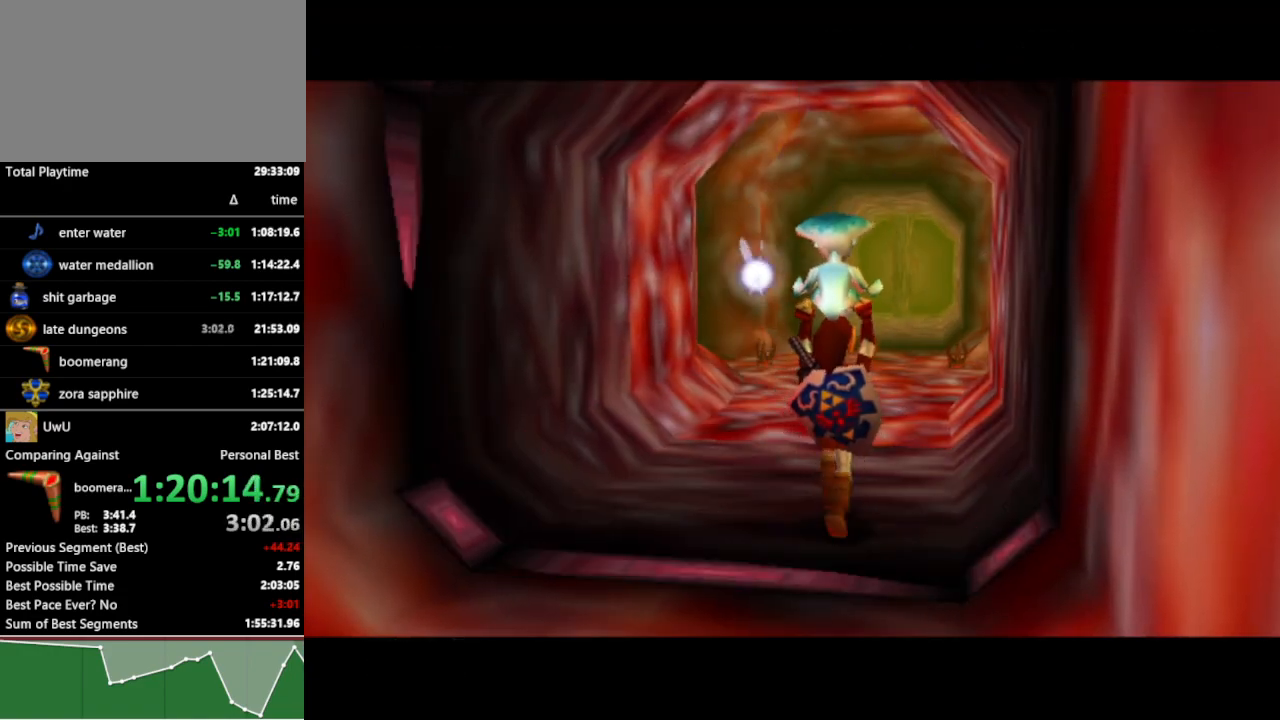
{"buttons": [], "left_stick": "center", "right_stick": "center", "events": []}
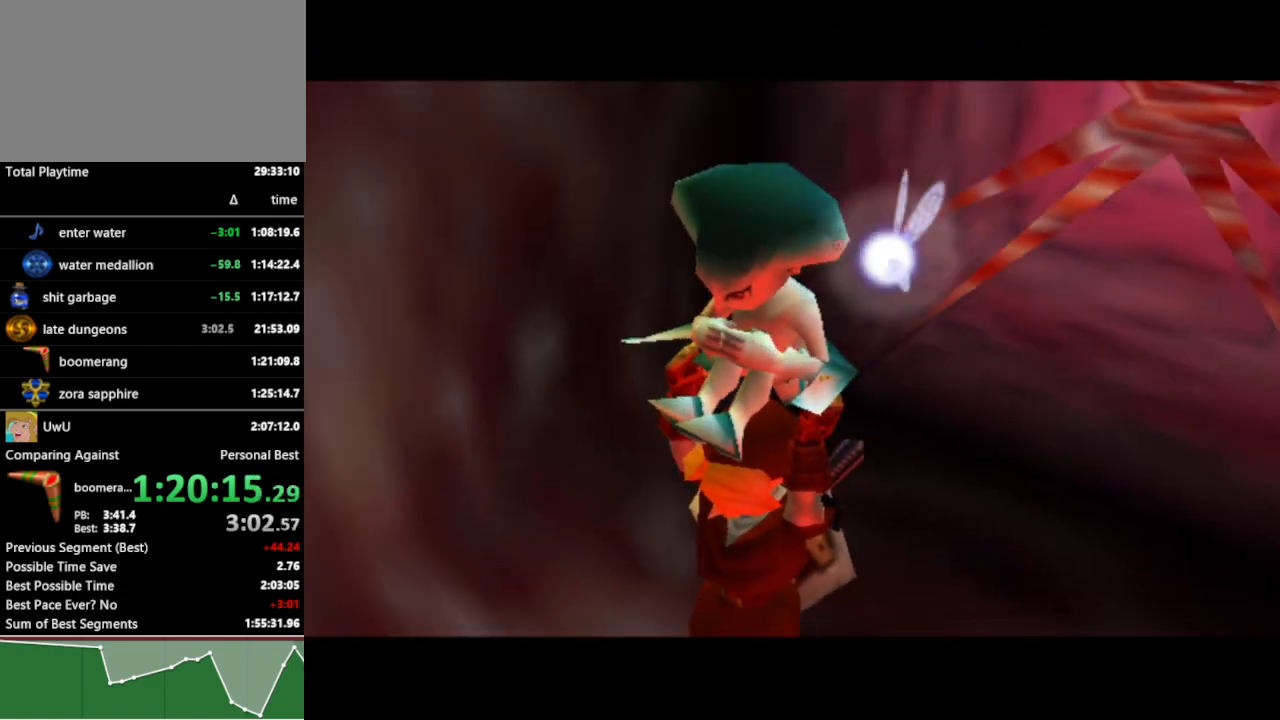
{"buttons": [], "left_stick": "up", "right_stick": "center", "events": [[133, "left_stick", "up"]]}
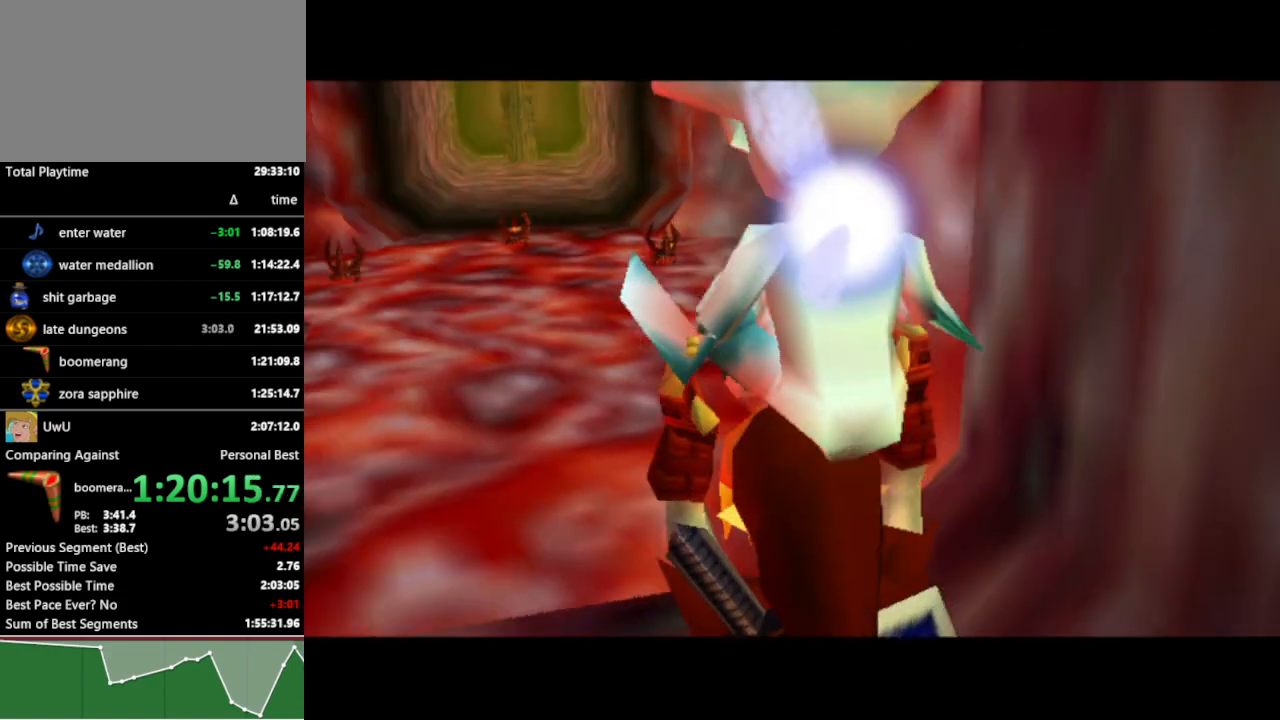
{"buttons": [], "left_stick": "up", "right_stick": "center", "events": []}
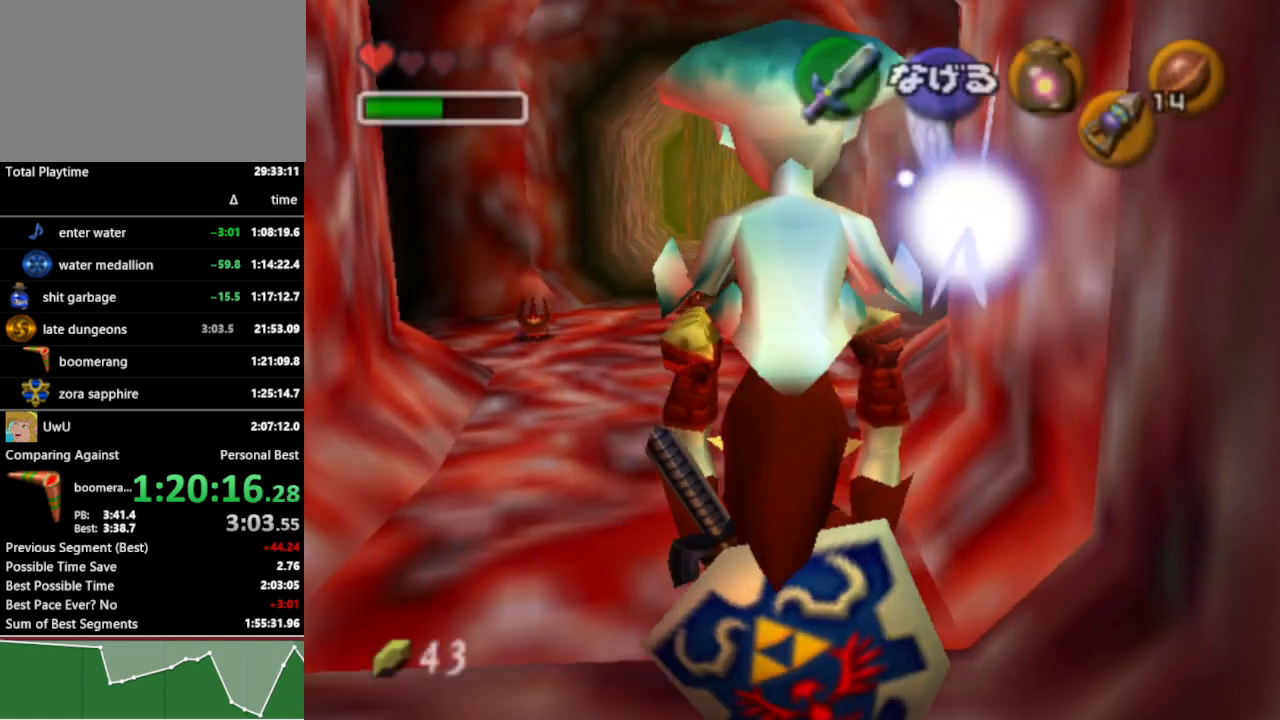
{"buttons": [], "left_stick": "up", "right_stick": "center", "events": []}
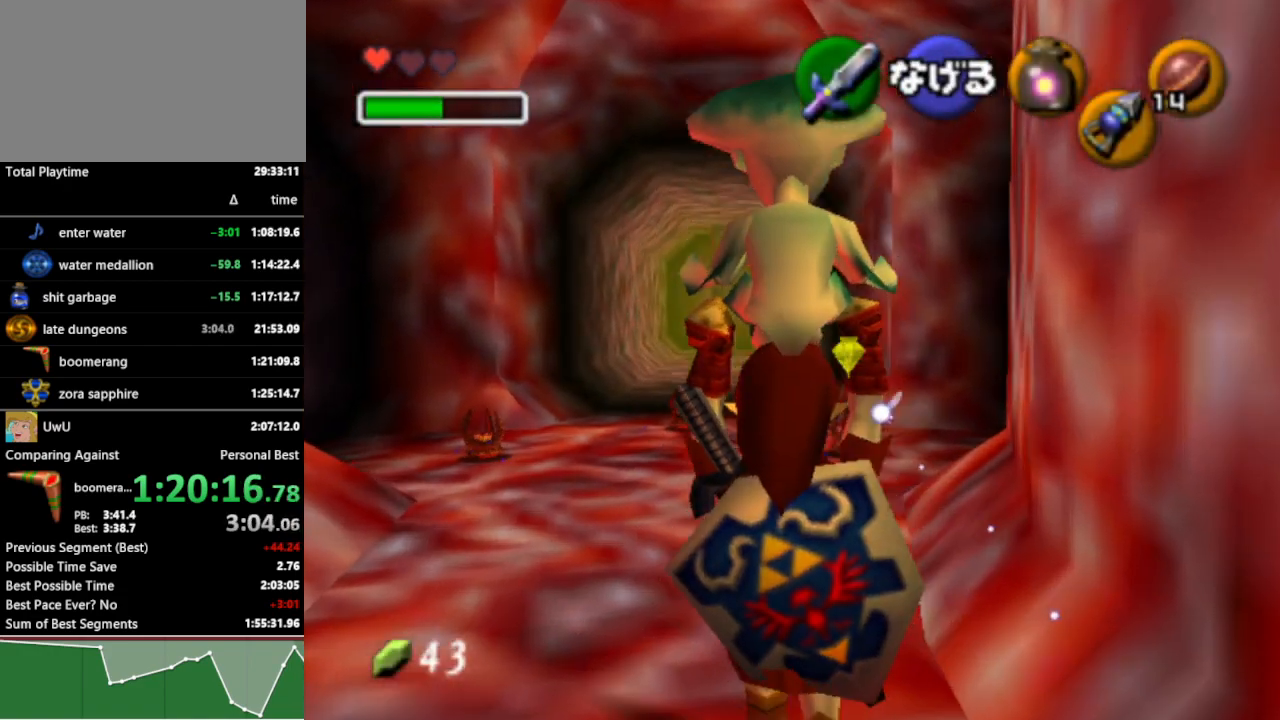
{"buttons": [], "left_stick": "up", "right_stick": "center", "events": []}
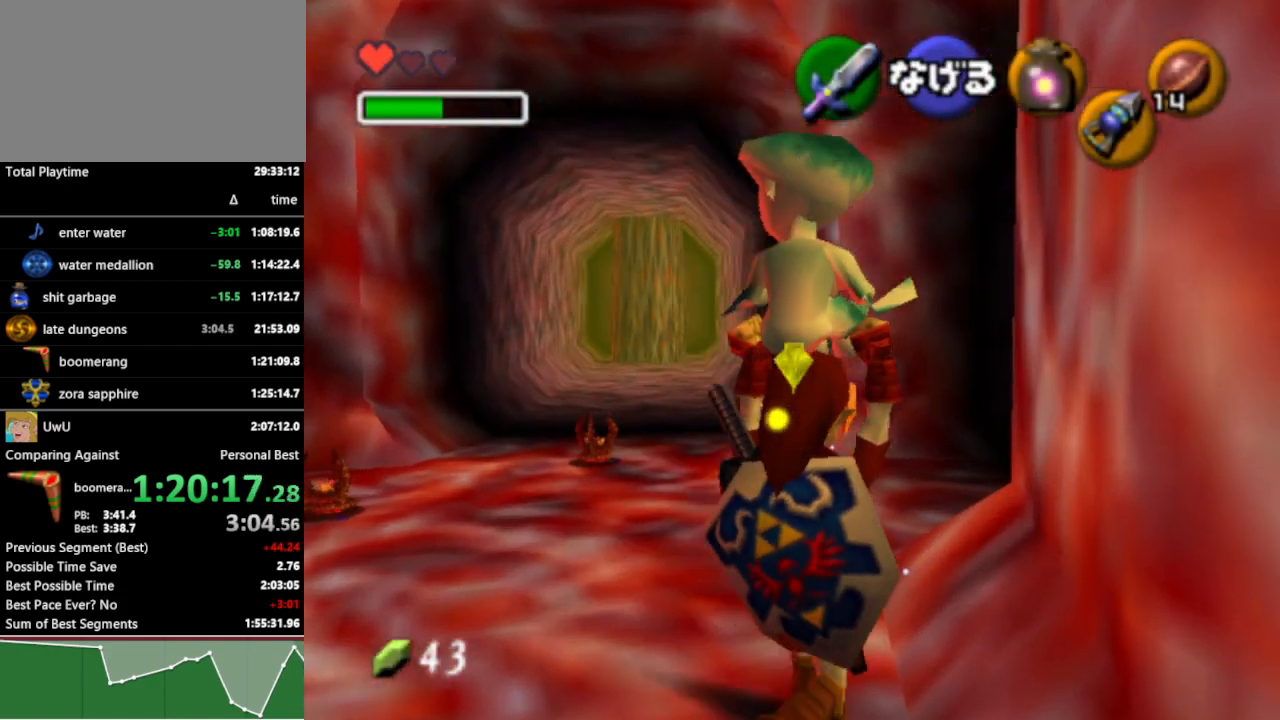
{"buttons": [], "left_stick": "up-right", "right_stick": "center", "events": [[400, "left_stick", "up-right"]]}
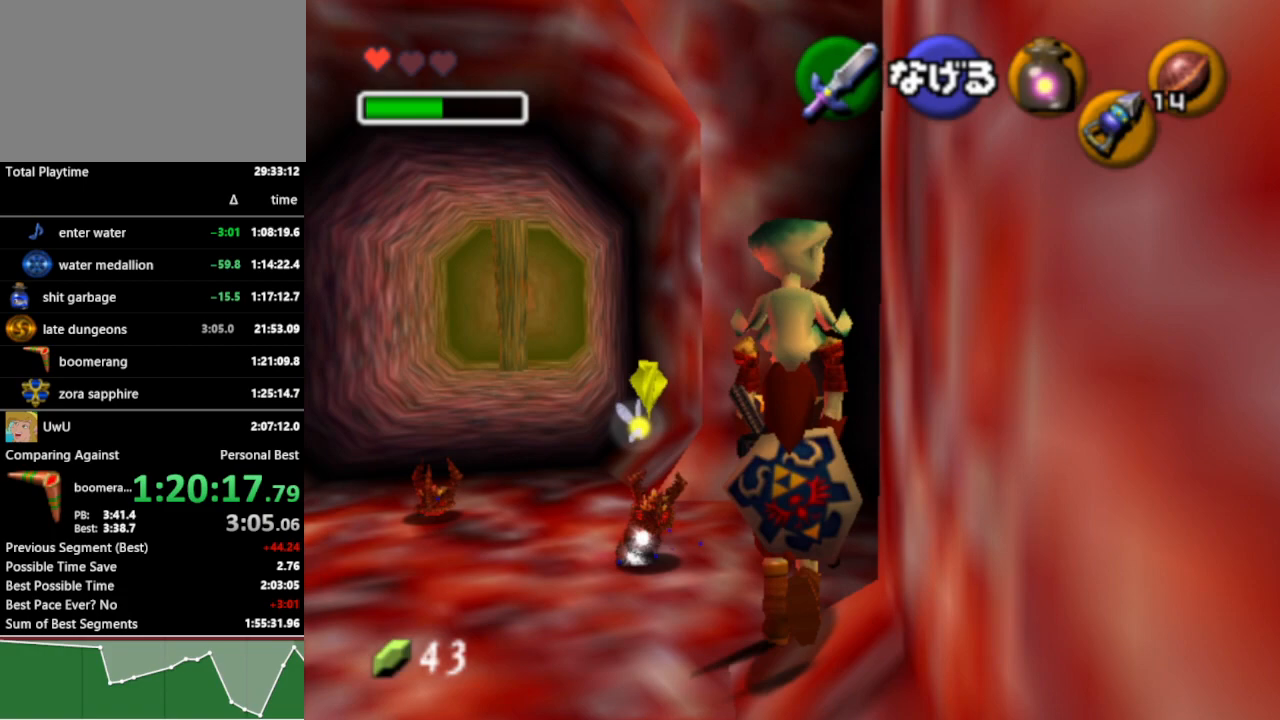
{"buttons": [], "left_stick": "up-right", "right_stick": "center", "events": []}
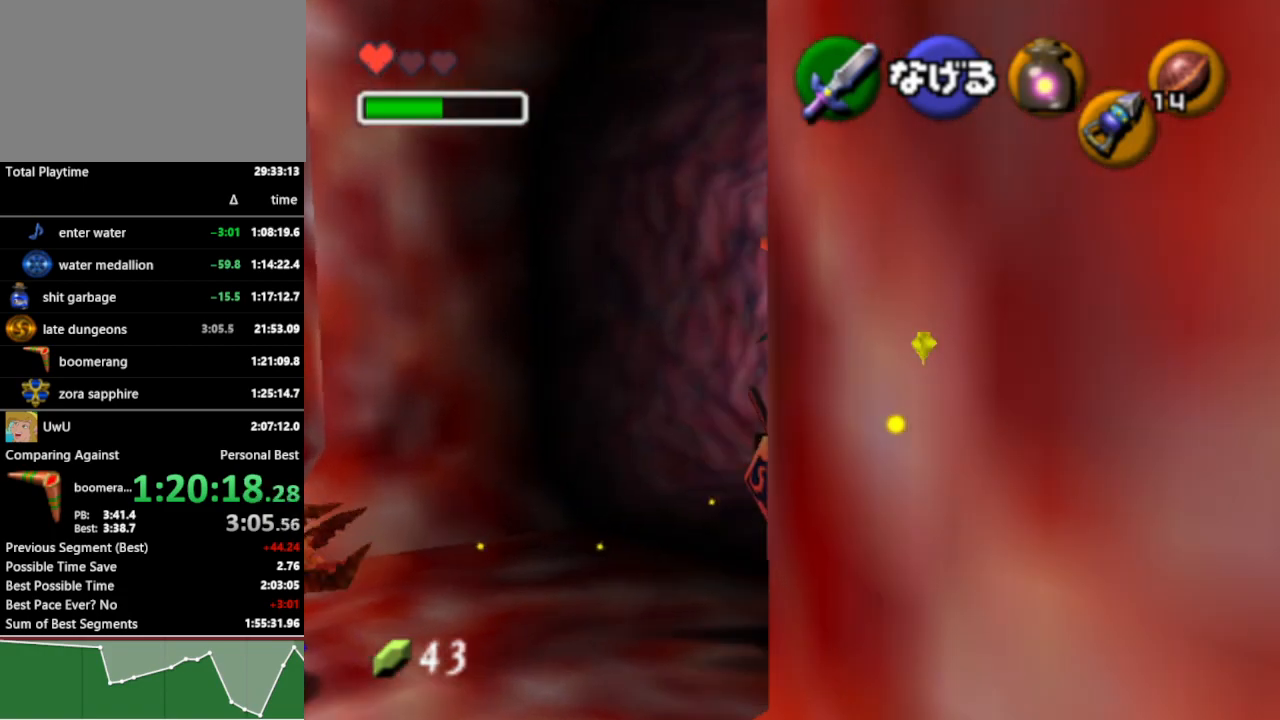
{"buttons": [], "left_stick": "up", "right_stick": "center", "events": [[267, "left_stick", "up"]]}
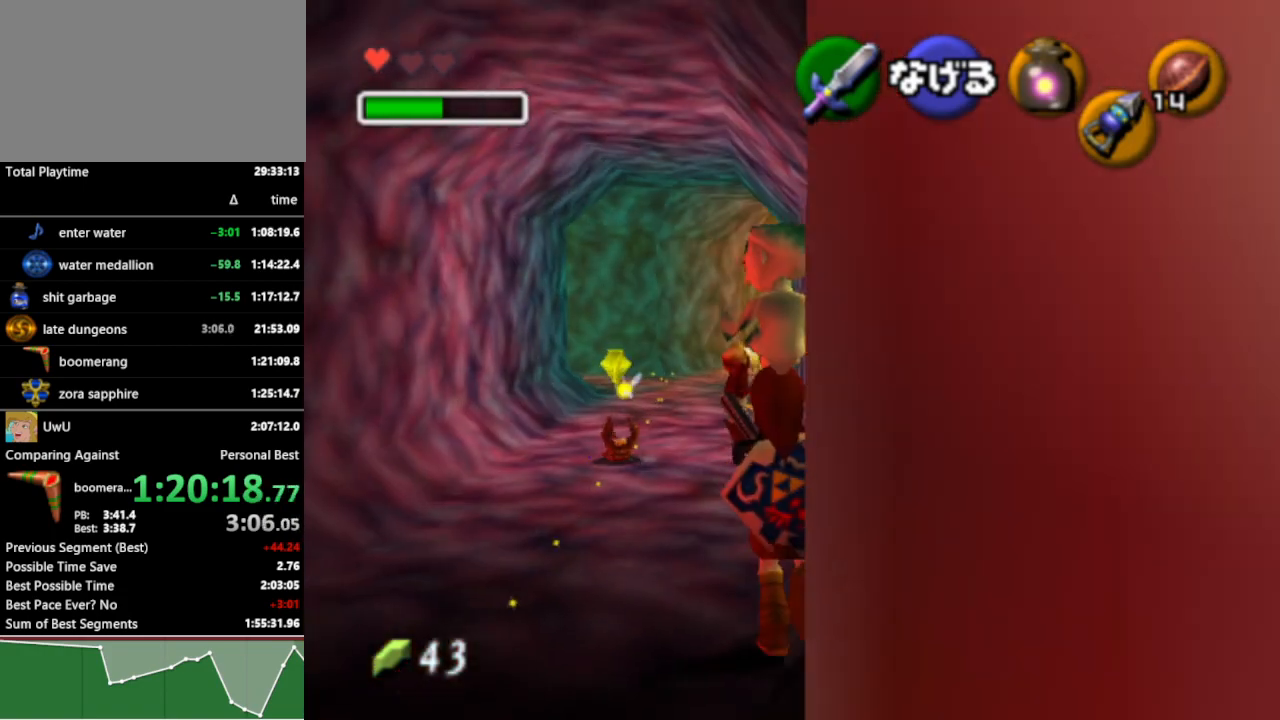
{"buttons": [], "left_stick": "up", "right_stick": "center", "events": []}